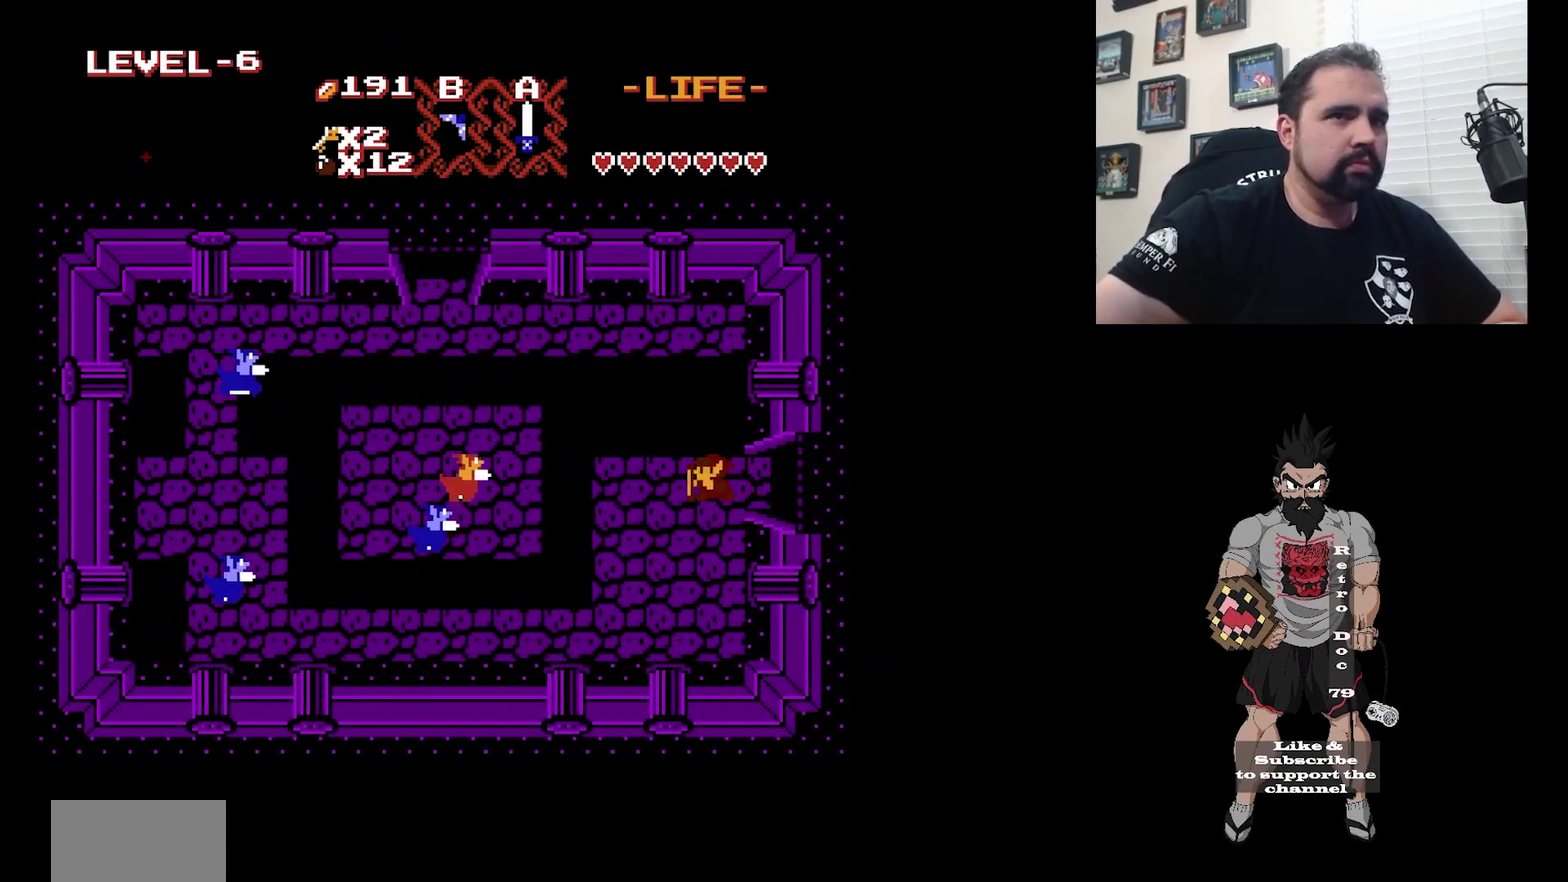
Gameplay with a controller (Nintendo layout); each line is a JSON object with the inputs held at the frame after it (dt_ms = milliseconds from this image to that frame). "events" lists button and stick changes between this image and that frame as [ms after this image, input, new state], when the widget could be followed in between. Not read: DPAD_DOWN DPAD_LEFT DPAD_UP L3 R3.
{"dt_ms": 400, "buttons": ["A"], "events": [[333, "A", "down"]]}
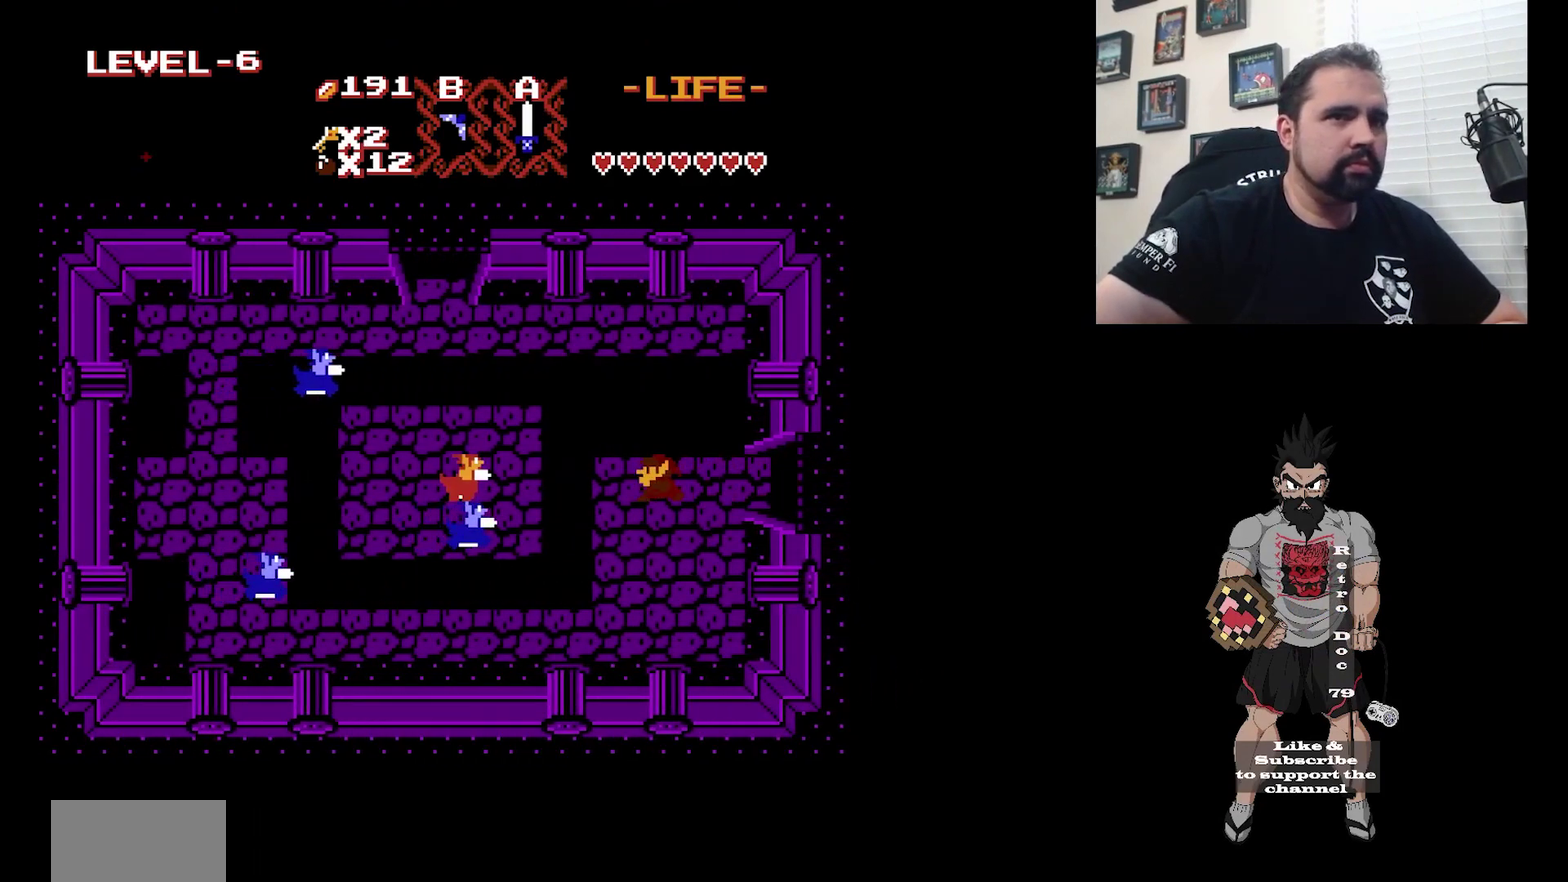
{"dt_ms": 600, "buttons": [], "events": [[100, "A", "up"]]}
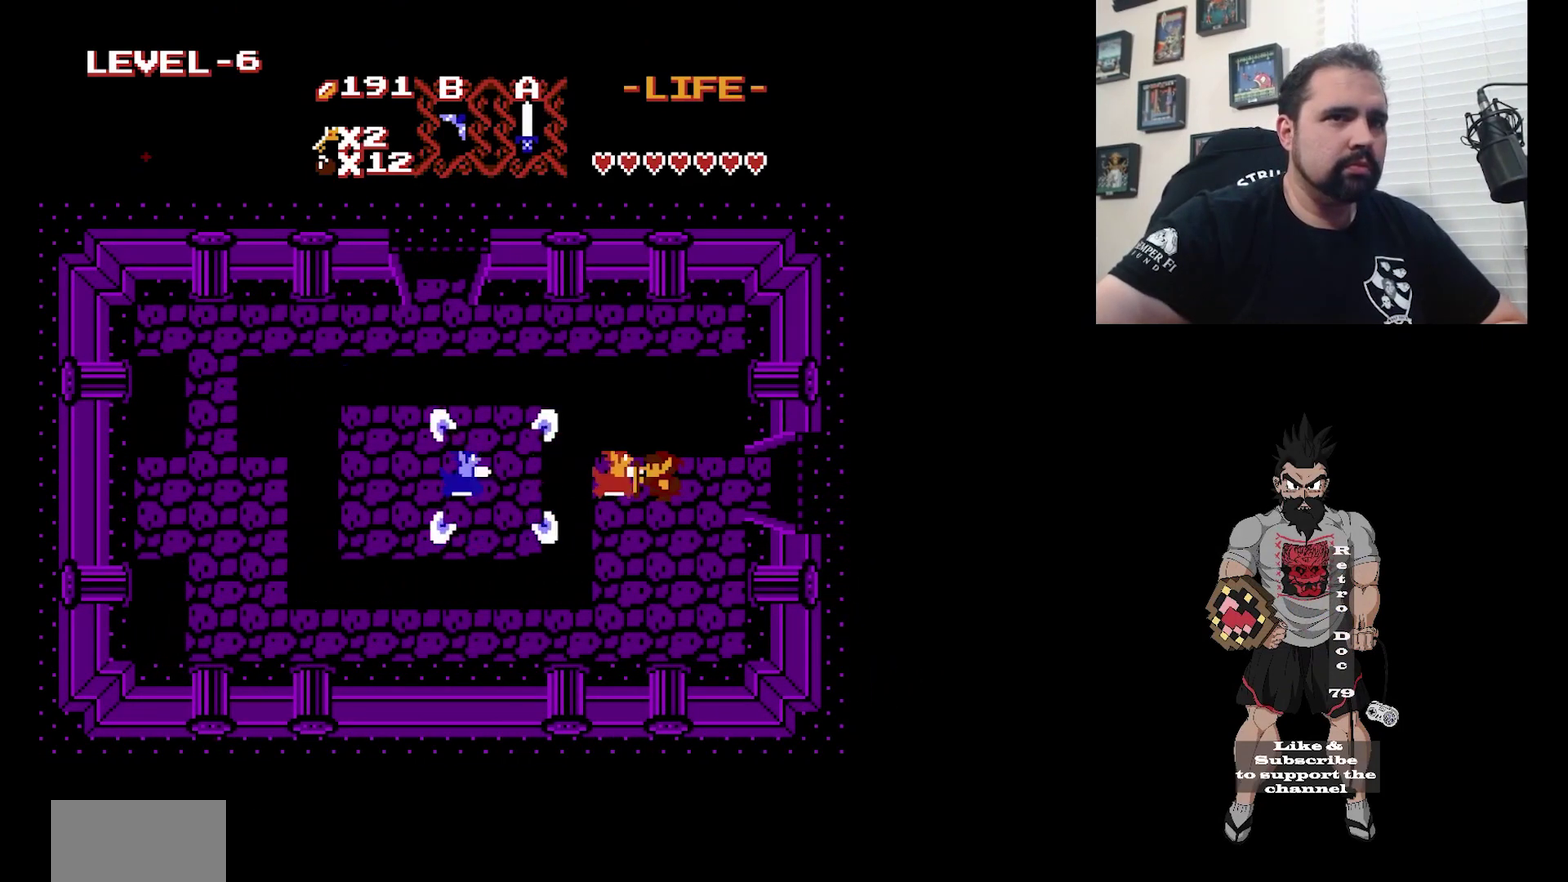
{"dt_ms": 500, "buttons": [], "events": []}
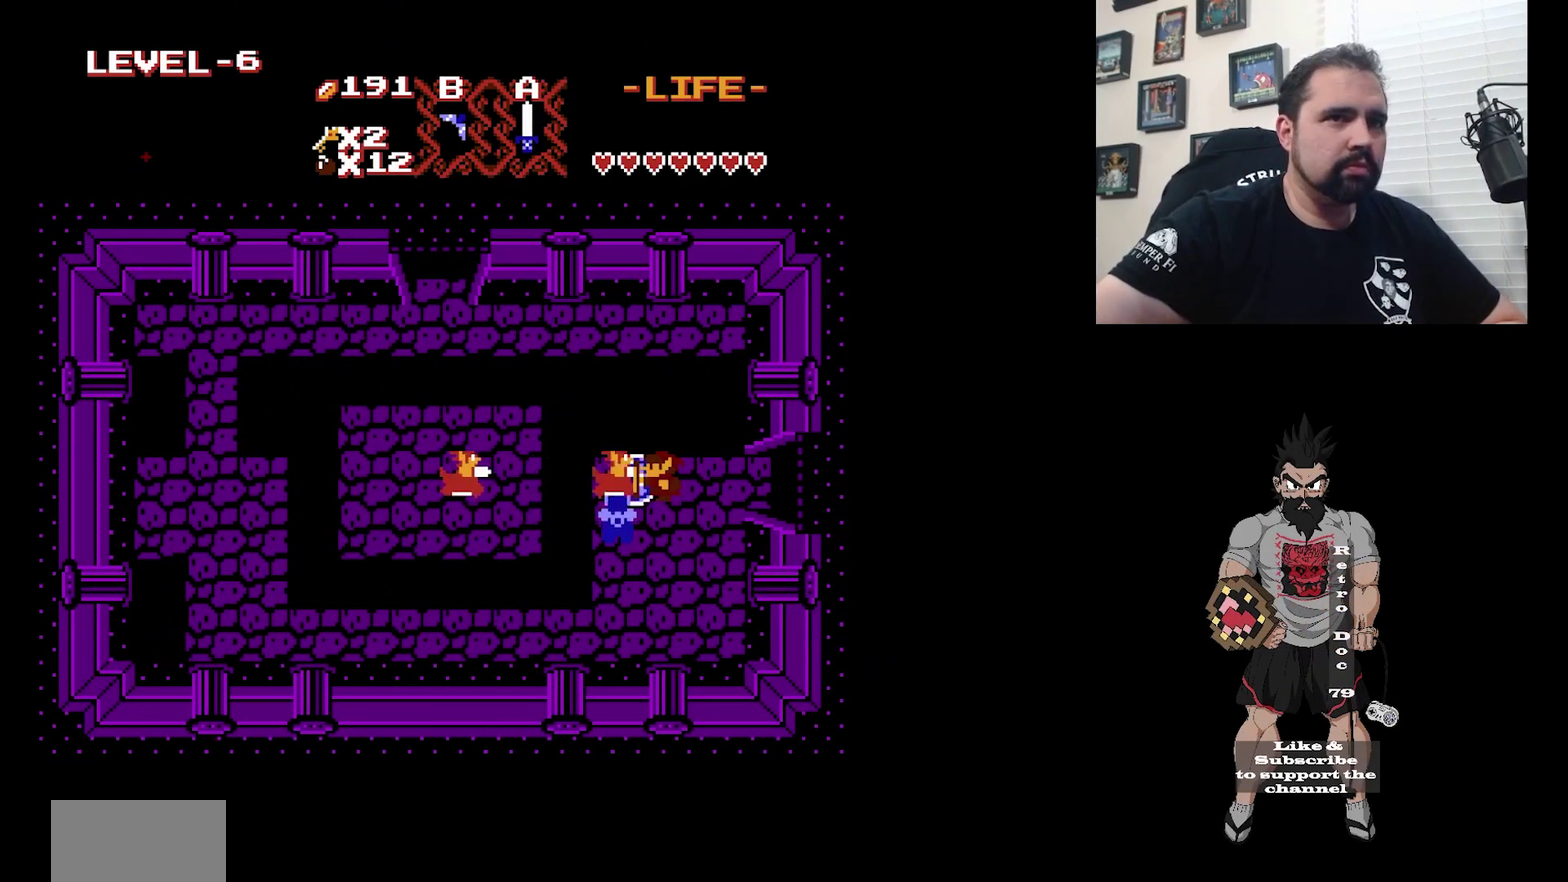
{"dt_ms": 300, "buttons": [], "events": [[67, "A", "down"], [233, "A", "up"]]}
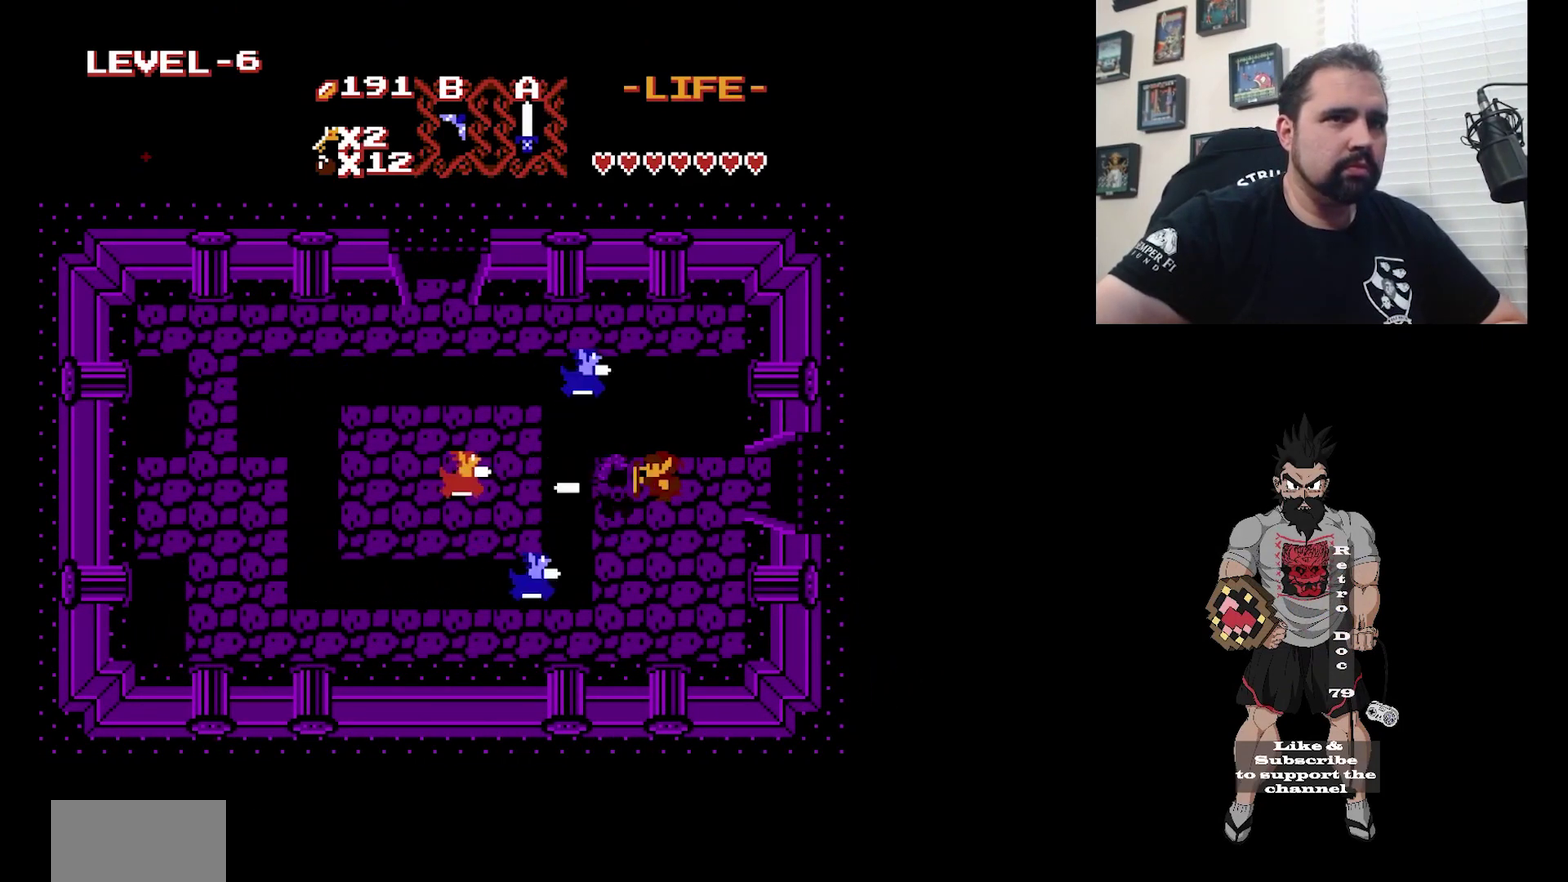
{"dt_ms": 600, "buttons": [], "events": [[500, "DPAD_RIGHT", "down"], [567, "DPAD_RIGHT", "up"]]}